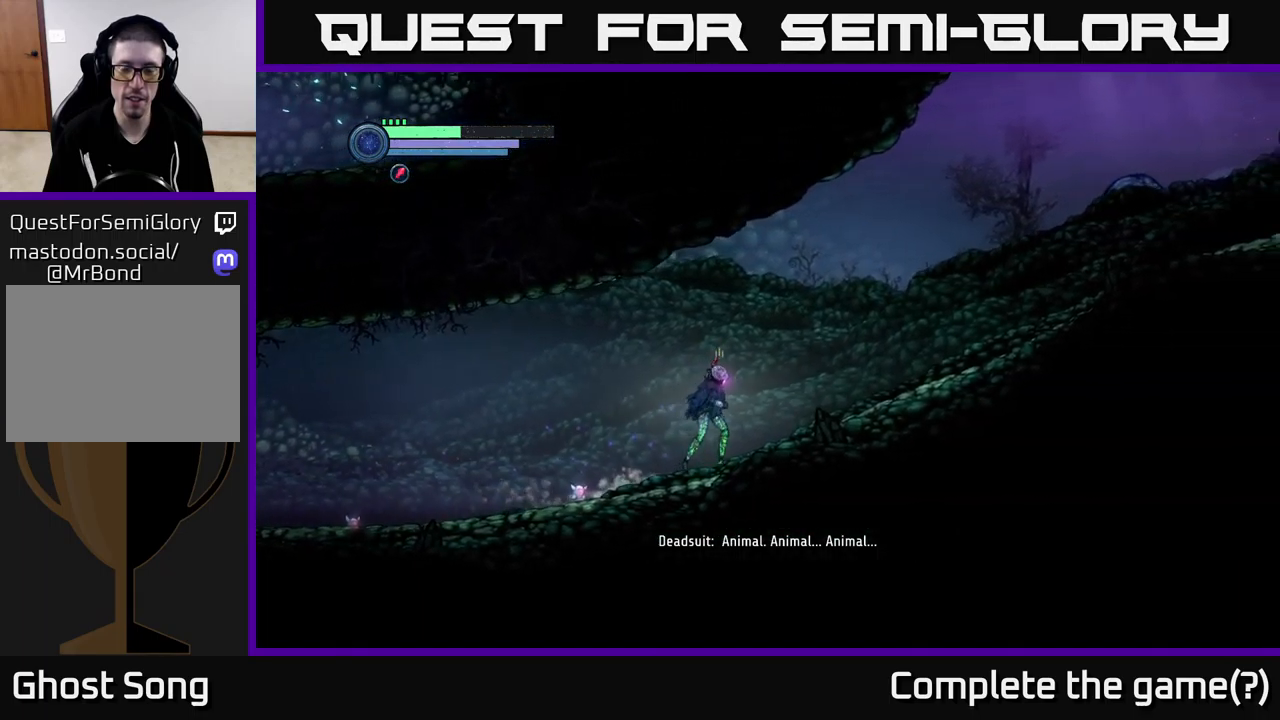
Gameplay with a controller (Xbox layout); each line is a JSON object with the inputs held at the frame after it. "events" lists button and stick changes between this image and that frame as [ms after this image, input, new state], when the widget could be followed in between.
{"buttons": ["R2"], "left_stick": "left", "right_stick": "center", "events": [[83, "left_stick", "left"], [200, "R2", "down"]]}
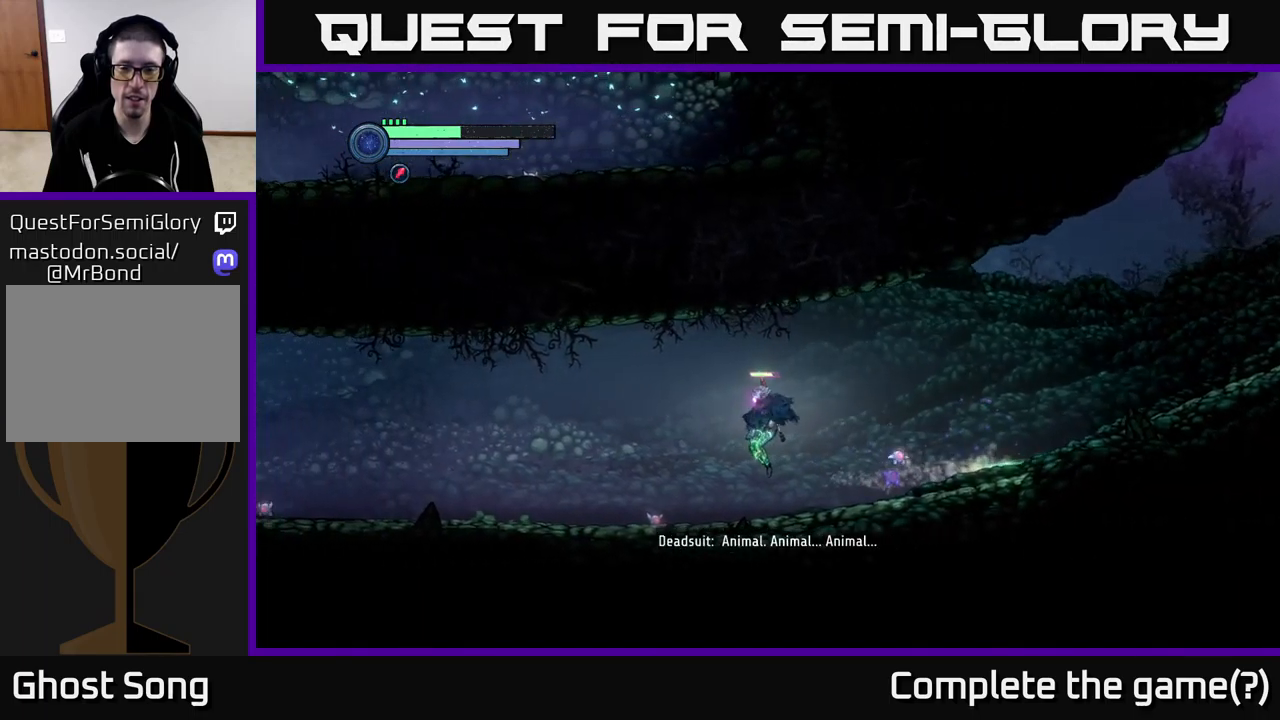
{"buttons": ["R2"], "left_stick": "left", "right_stick": "center", "events": []}
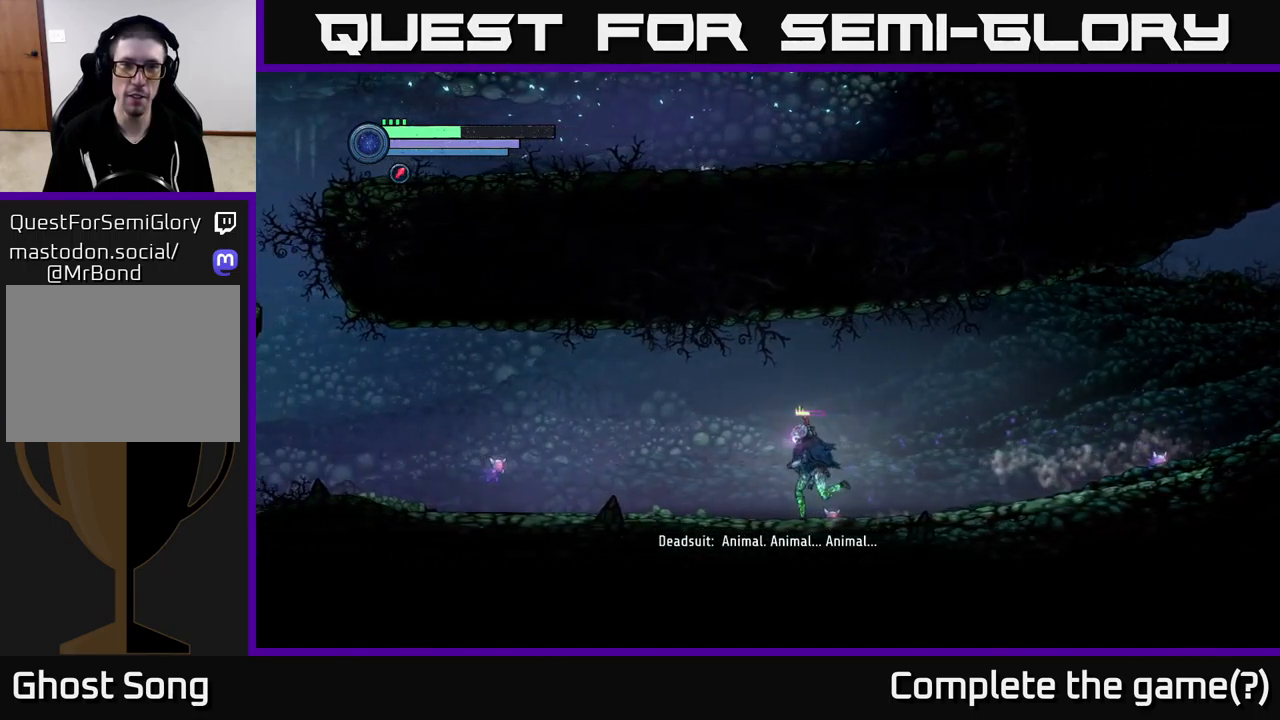
{"buttons": ["R2"], "left_stick": "left", "right_stick": "center", "events": []}
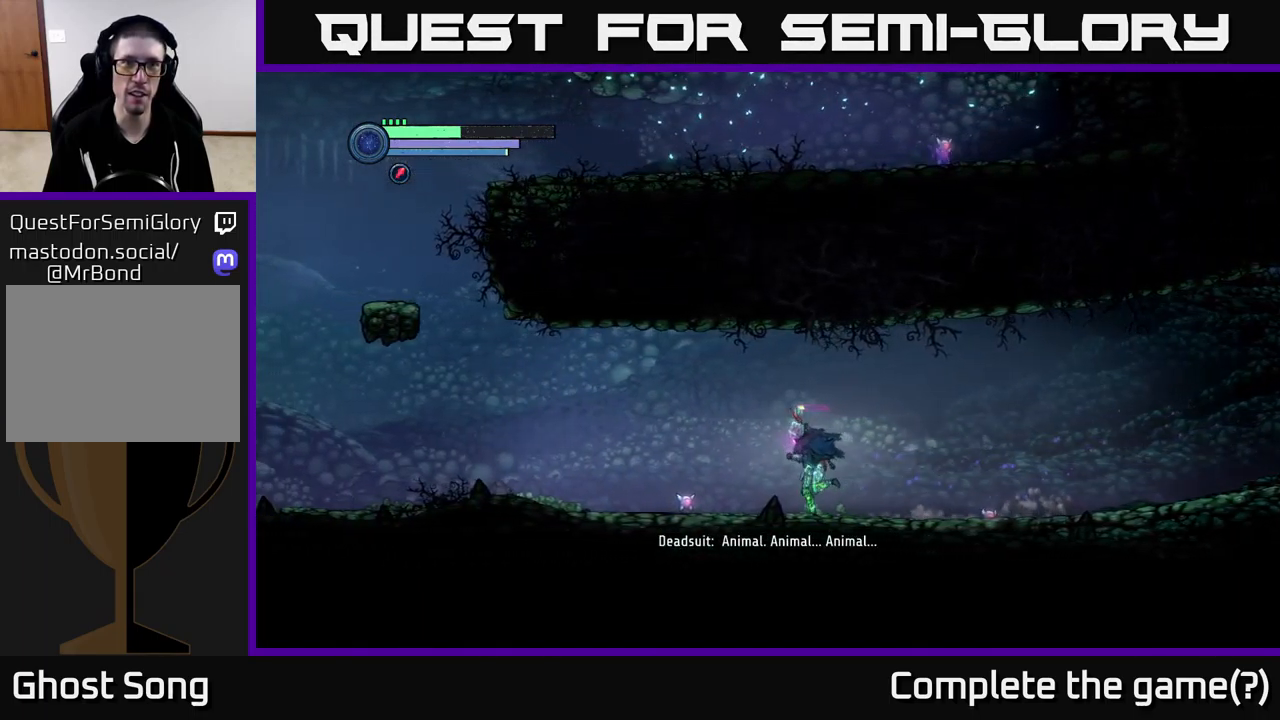
{"buttons": ["R2"], "left_stick": "left", "right_stick": "center", "events": []}
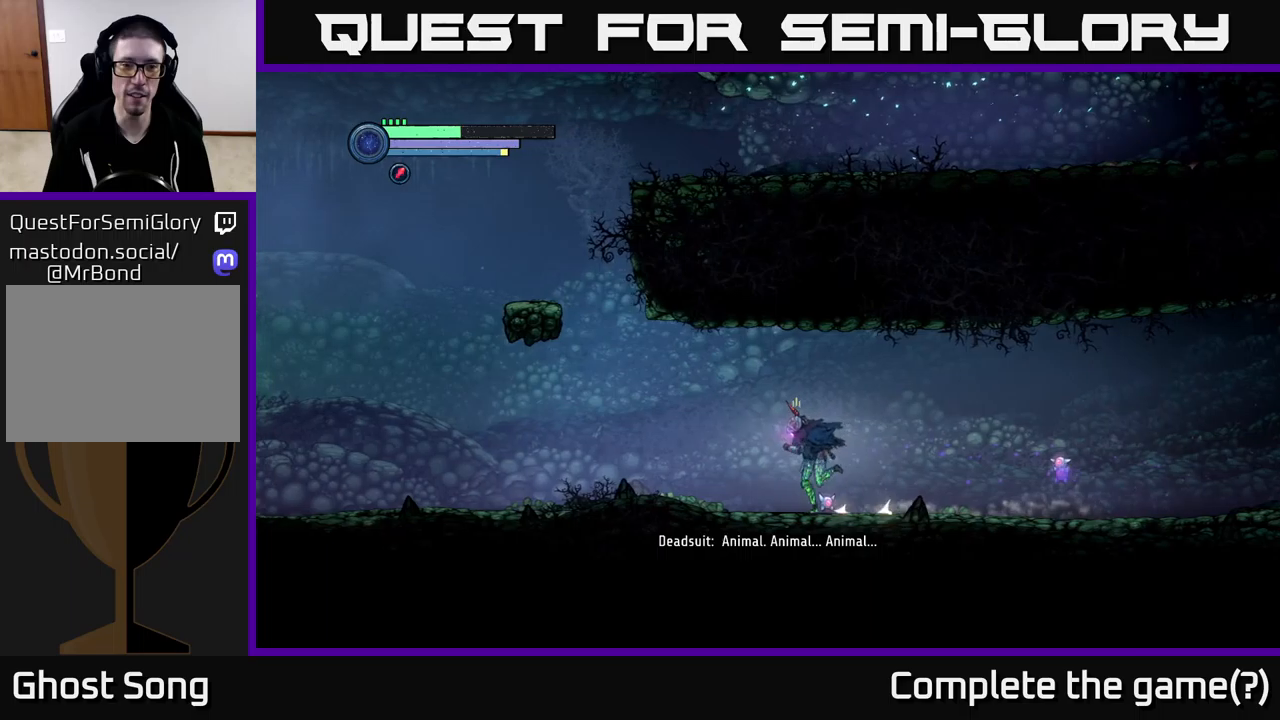
{"buttons": [], "left_stick": "left", "right_stick": "center", "events": [[500, "R2", "up"]]}
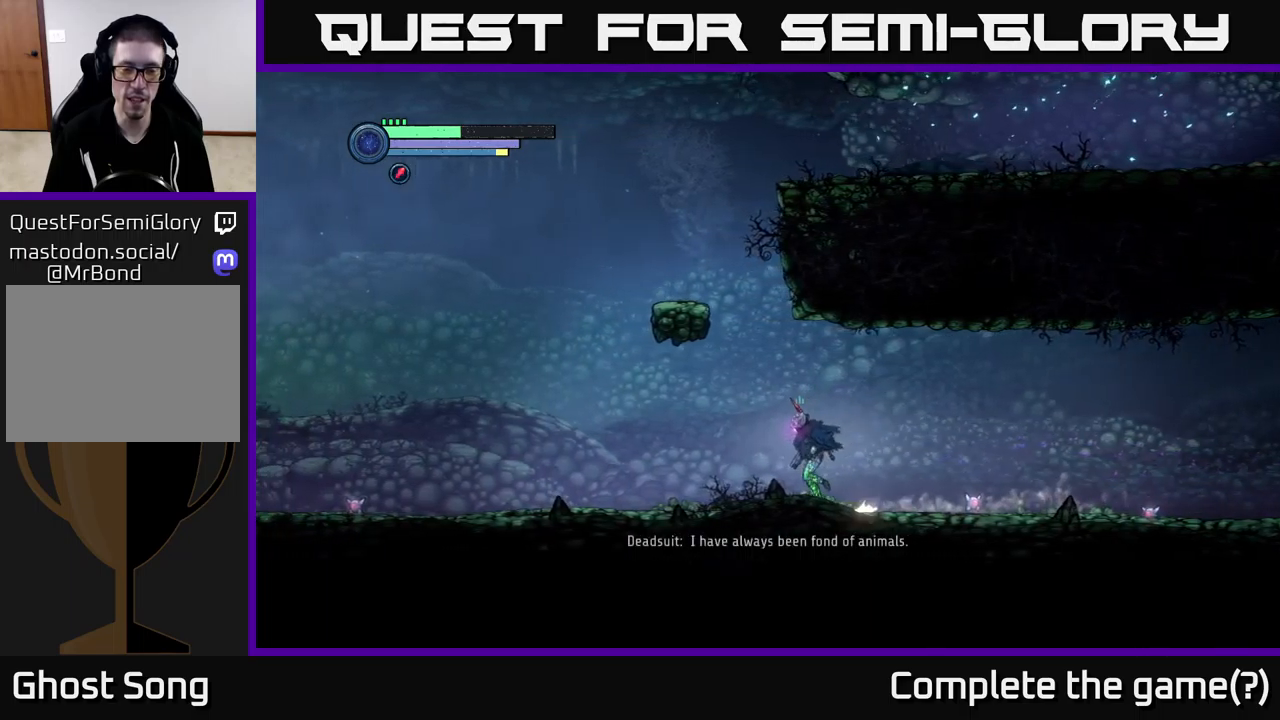
{"buttons": ["A"], "left_stick": "left", "right_stick": "center", "events": [[167, "A", "down"], [250, "left_stick", "center"], [300, "left_stick", "left"]]}
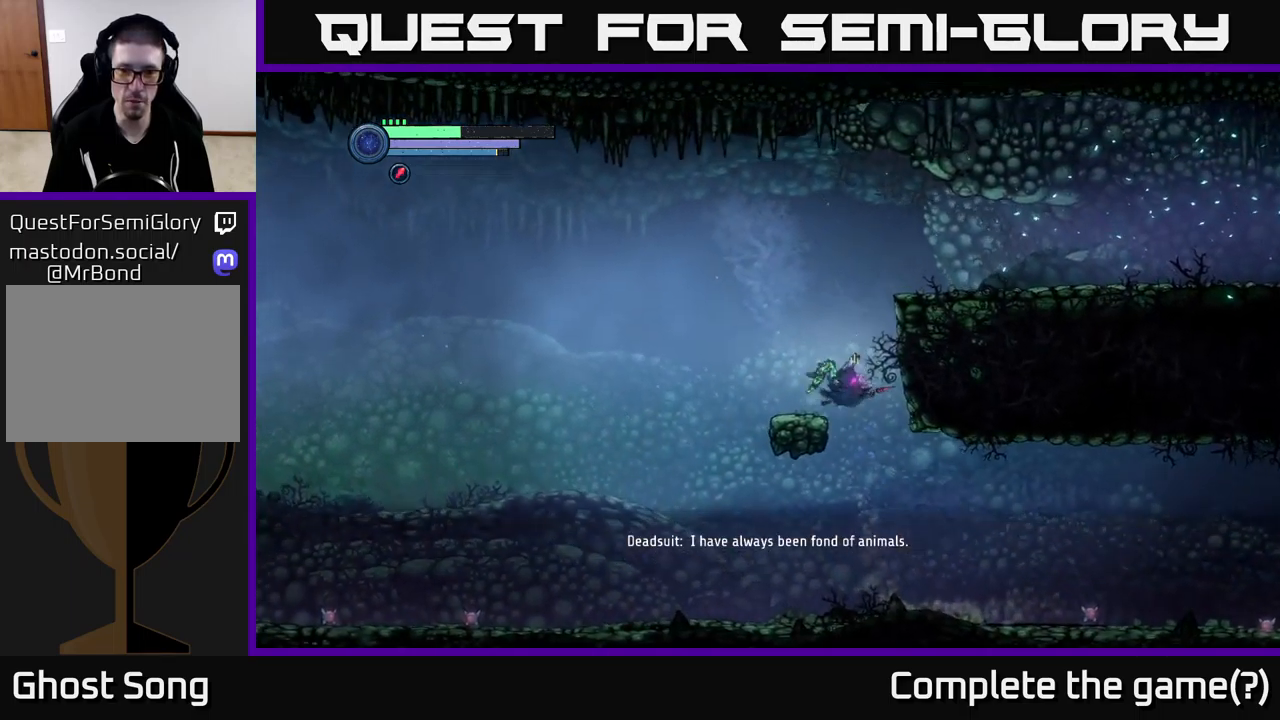
{"buttons": ["A"], "left_stick": "right", "right_stick": "center", "events": [[234, "A", "up"], [284, "left_stick", "right"], [400, "A", "down"]]}
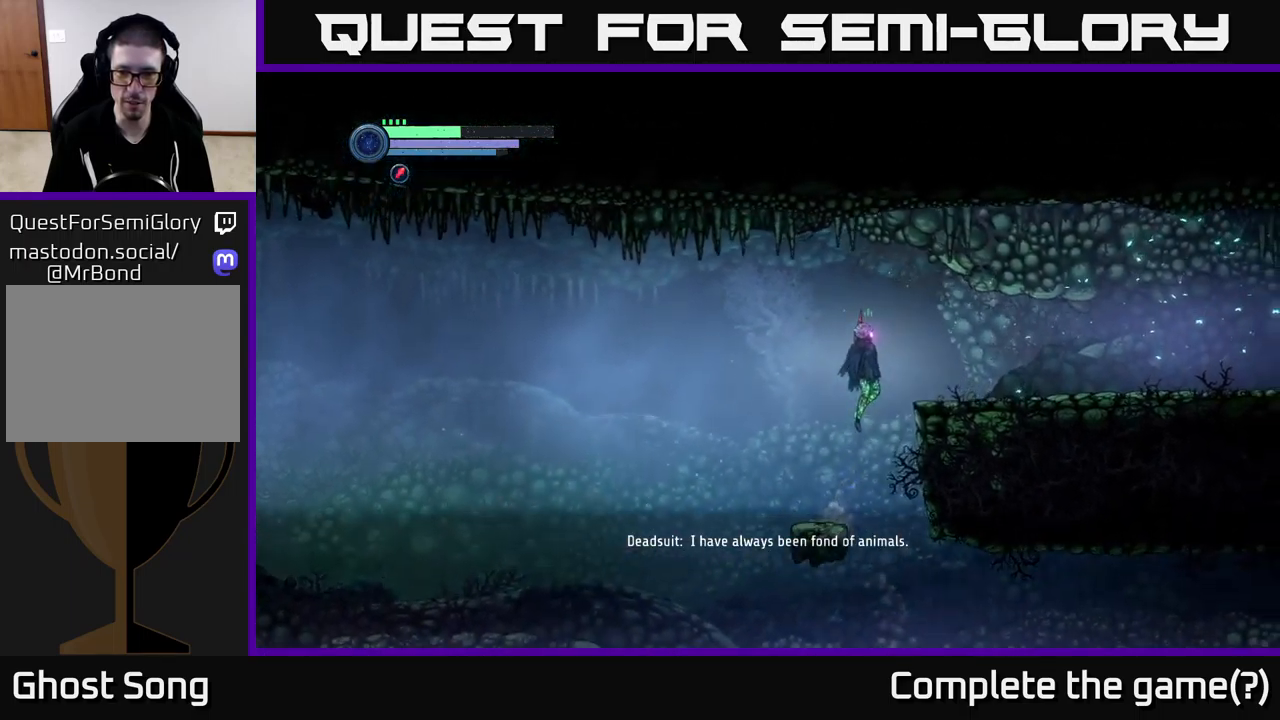
{"buttons": [], "left_stick": "right", "right_stick": "center", "events": [[117, "A", "up"]]}
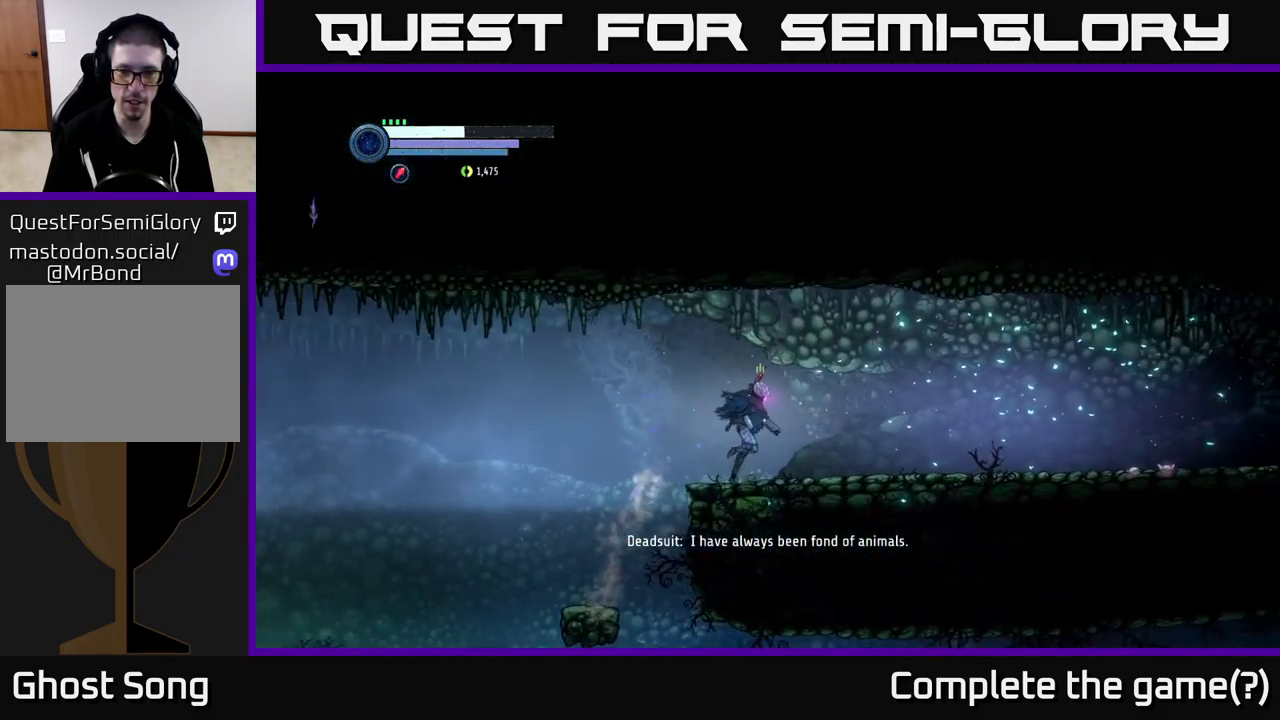
{"buttons": [], "left_stick": "right", "right_stick": "center", "events": []}
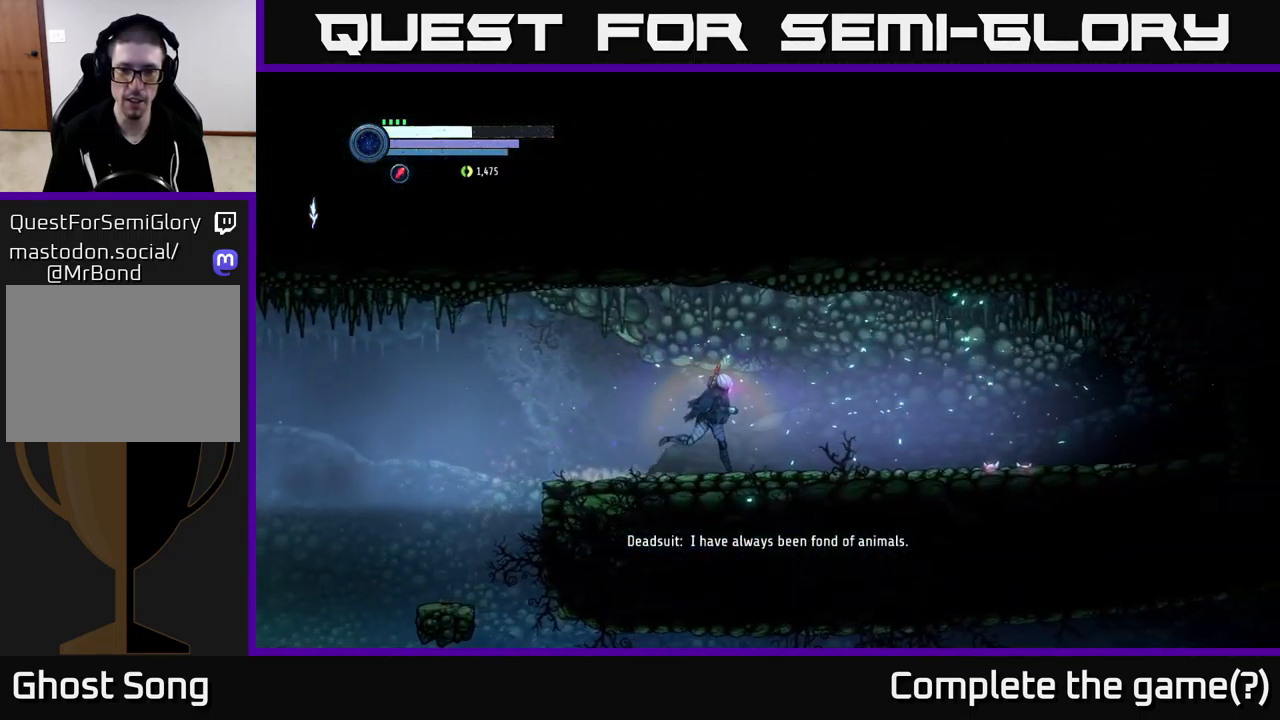
{"buttons": [], "left_stick": "right", "right_stick": "center", "events": []}
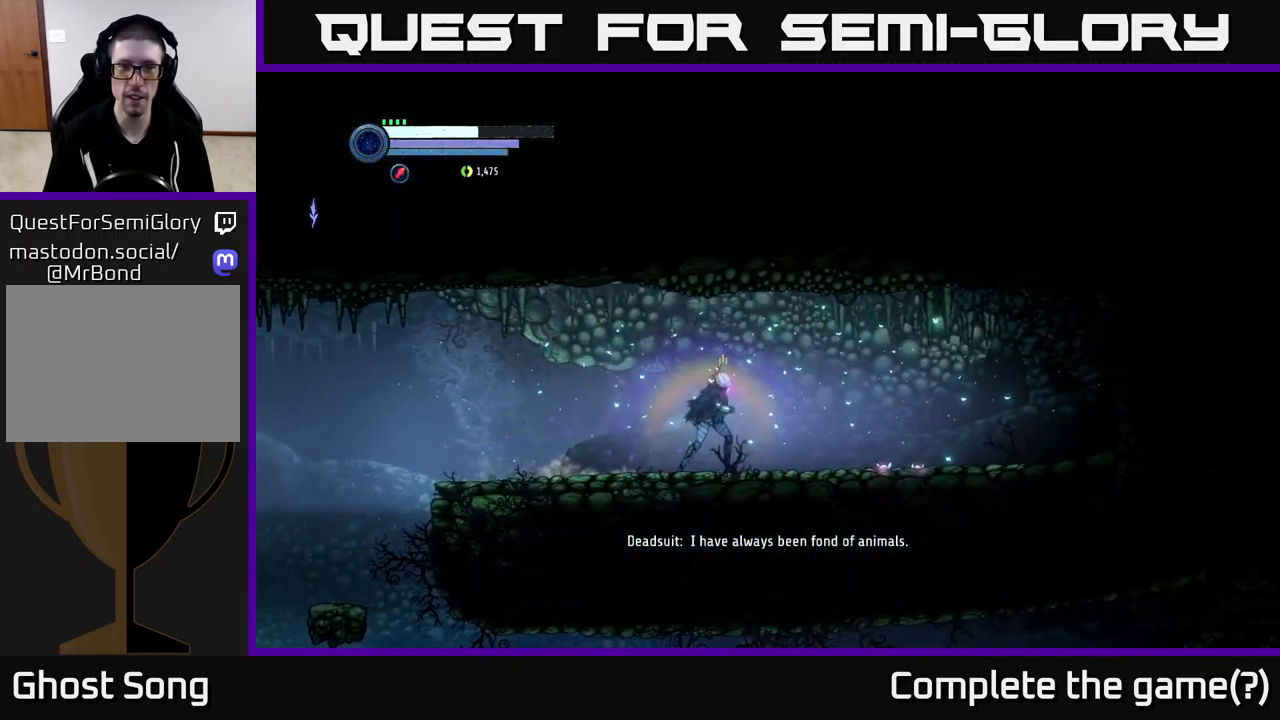
{"buttons": [], "left_stick": "center", "right_stick": "center", "events": [[167, "left_stick", "center"]]}
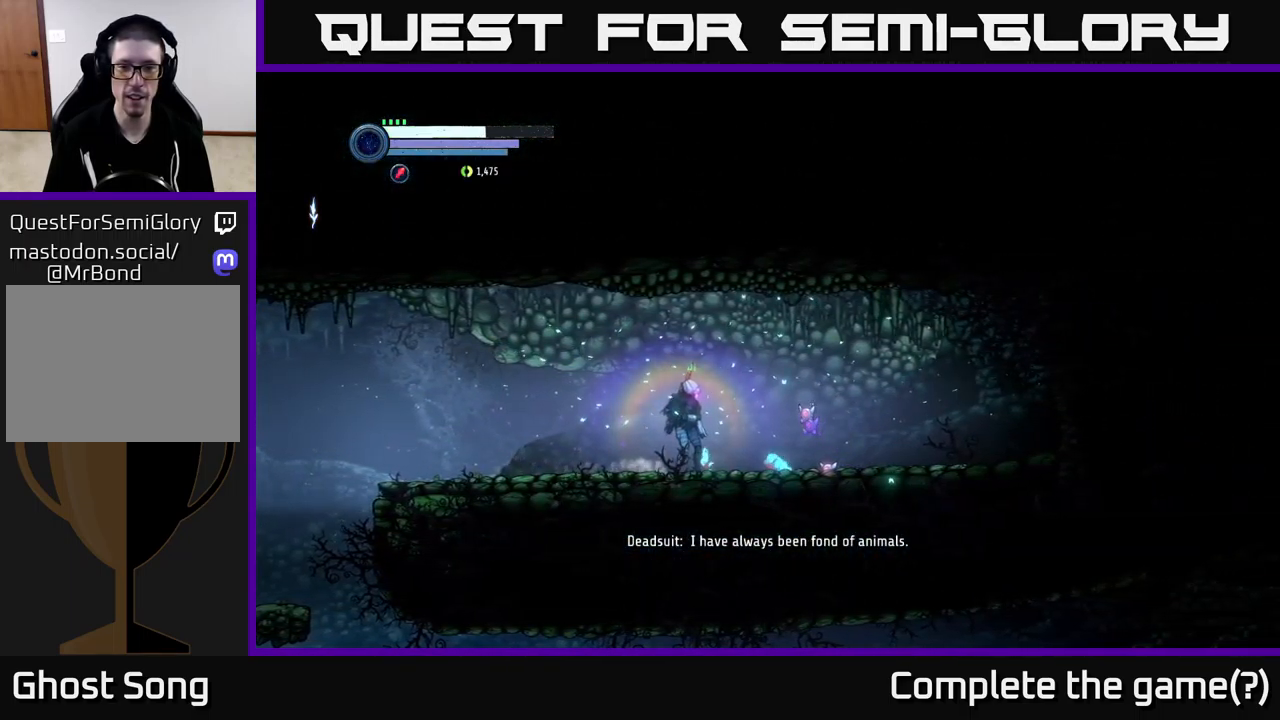
{"buttons": [], "left_stick": "center", "right_stick": "center", "events": []}
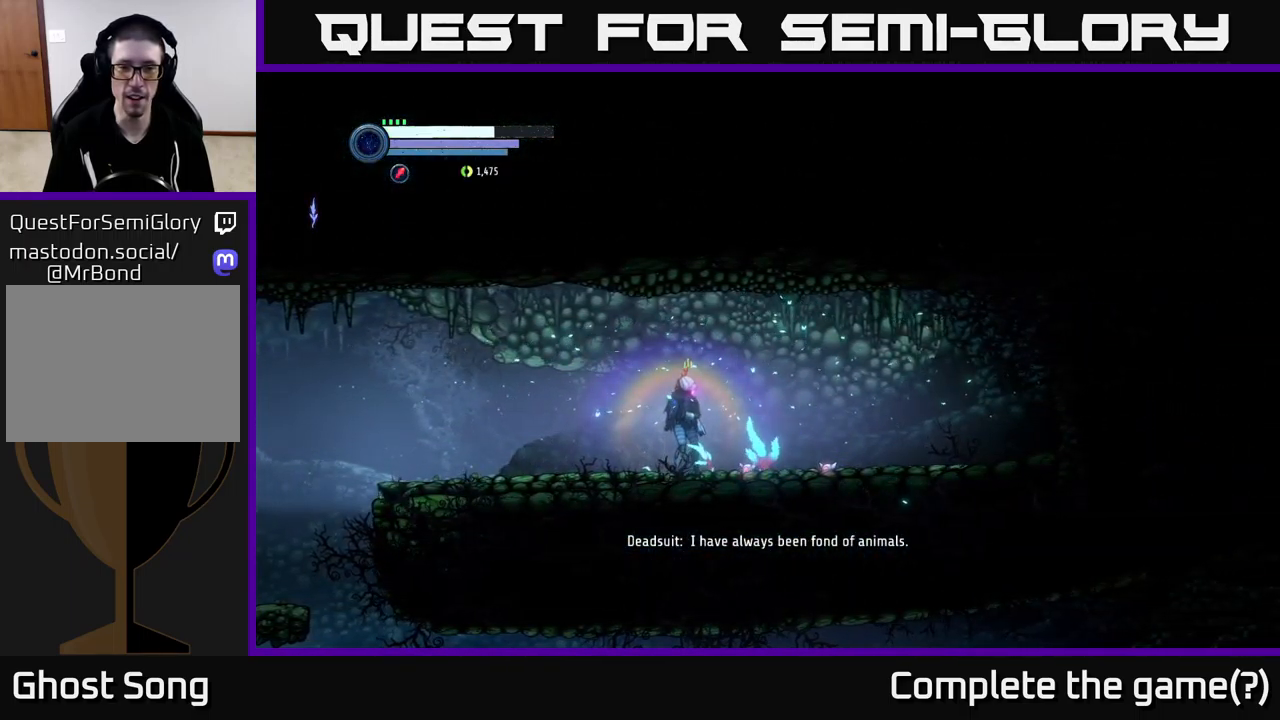
{"buttons": [], "left_stick": "right", "right_stick": "center", "events": [[400, "left_stick", "right"]]}
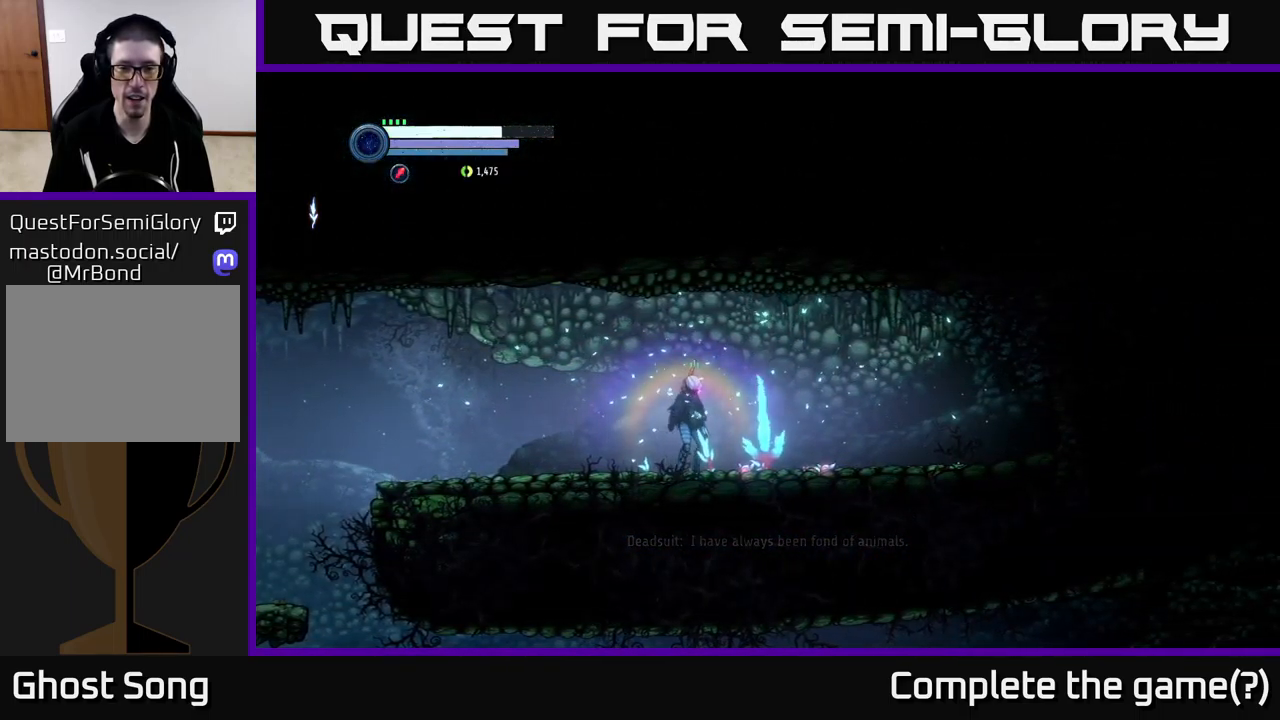
{"buttons": [], "left_stick": "center", "right_stick": "center", "events": [[34, "left_stick", "center"]]}
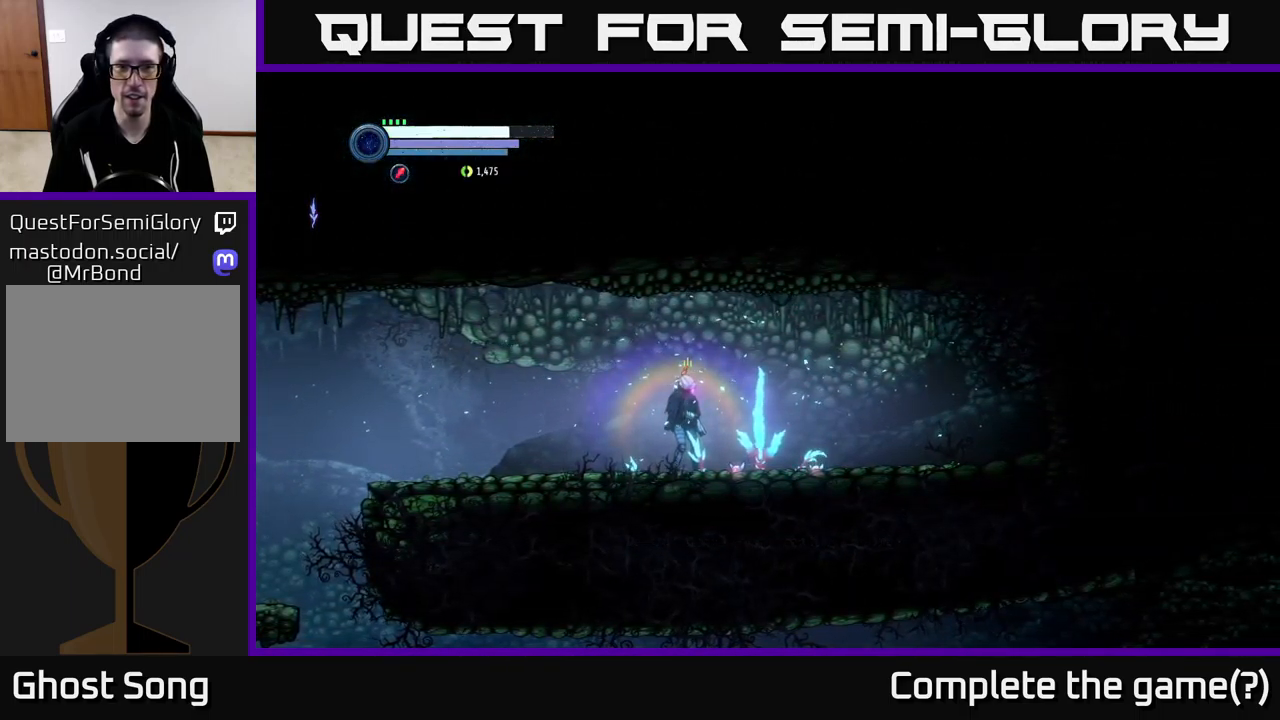
{"buttons": [], "left_stick": "center", "right_stick": "center", "events": [[216, "left_stick", "right"], [500, "left_stick", "center"]]}
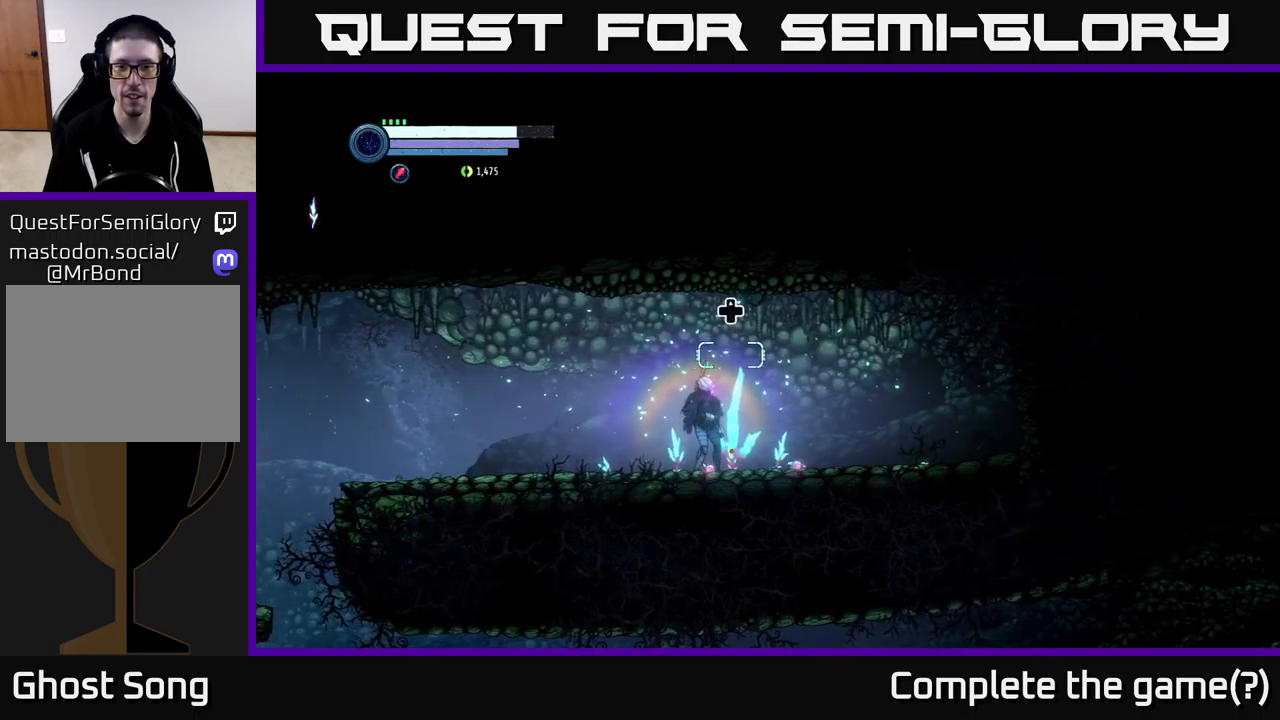
{"buttons": ["DPAD_UP"], "left_stick": "center", "right_stick": "center", "events": [[466, "DPAD_UP", "down"]]}
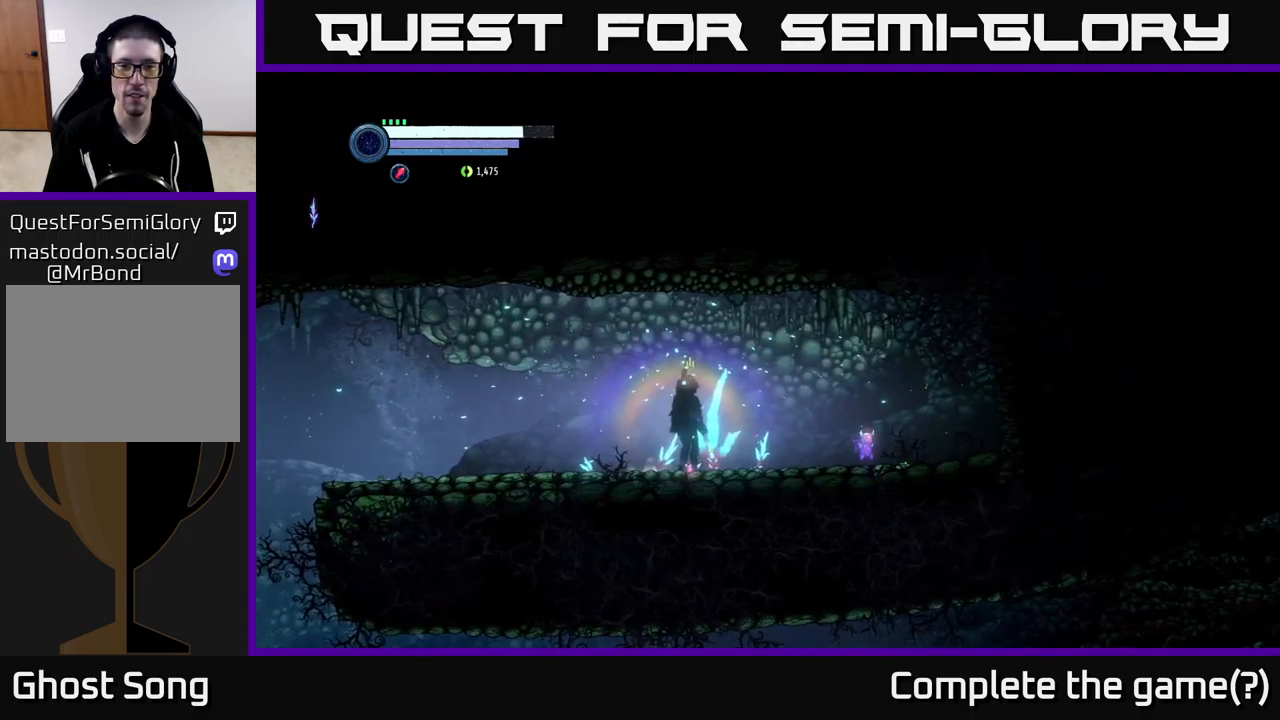
{"buttons": [], "left_stick": "center", "right_stick": "center", "events": [[83, "DPAD_UP", "up"]]}
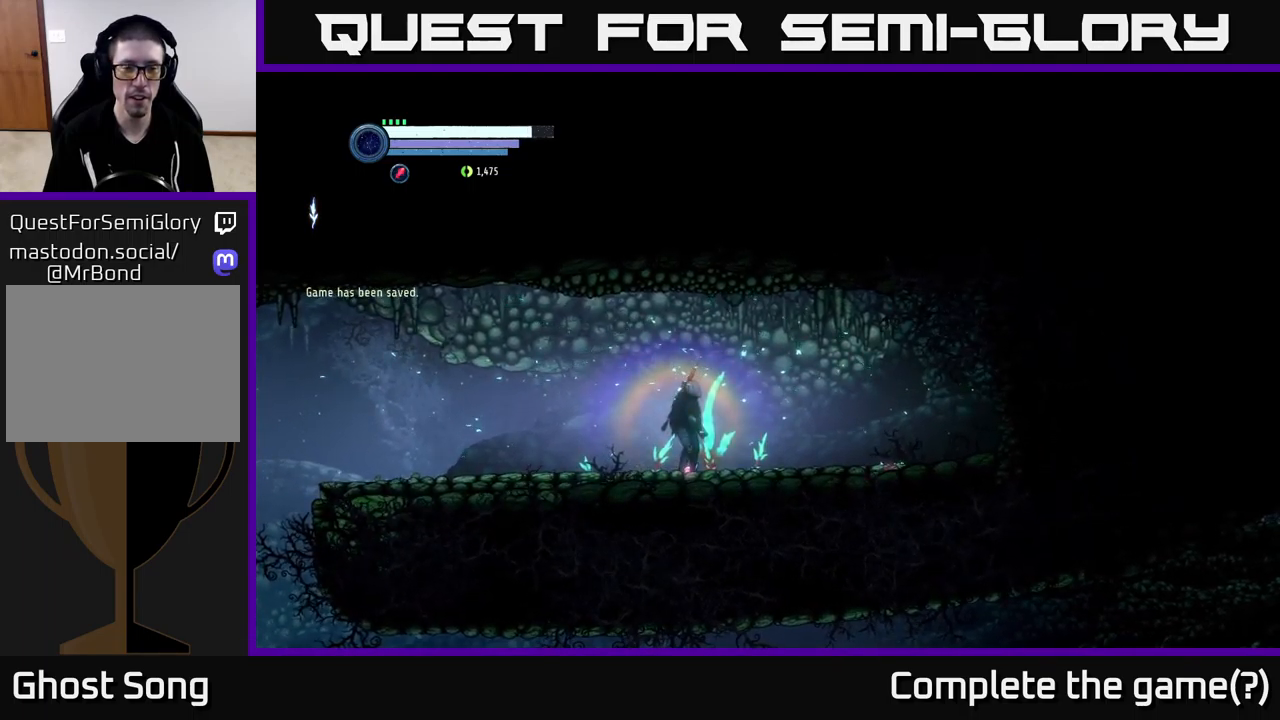
{"buttons": [], "left_stick": "center", "right_stick": "center", "events": []}
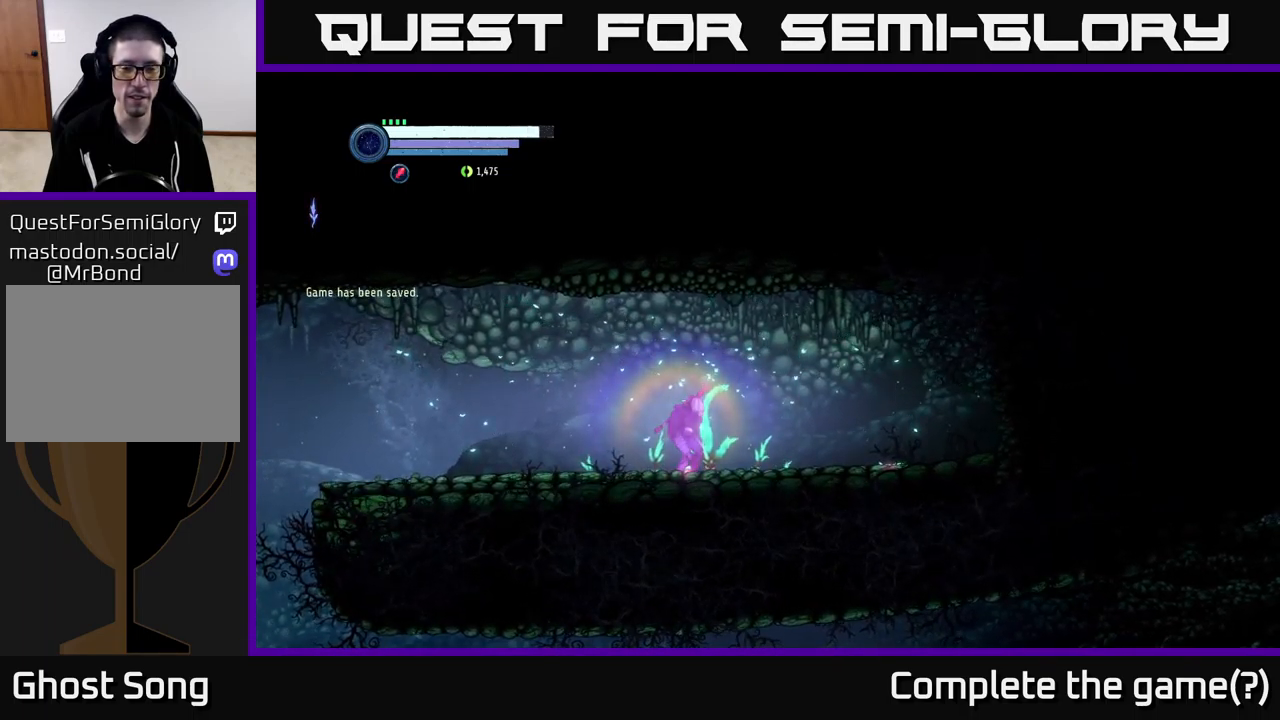
{"buttons": [], "left_stick": "center", "right_stick": "center", "events": []}
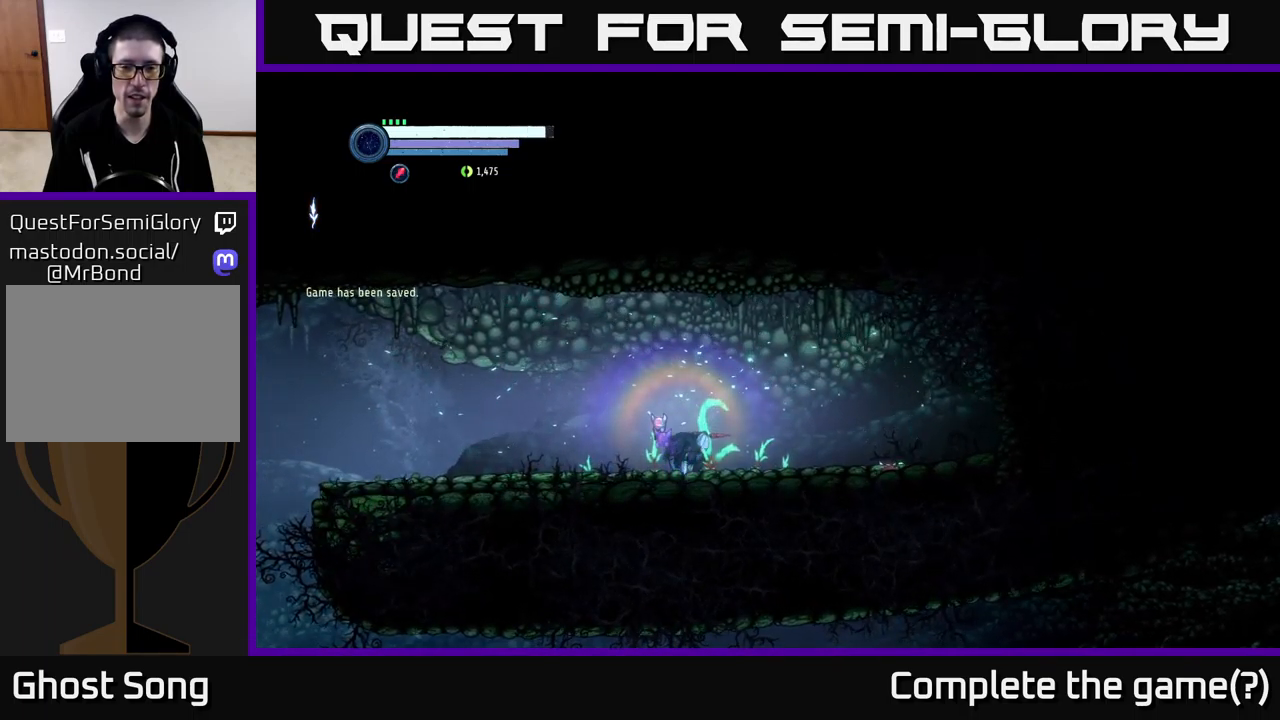
{"buttons": [], "left_stick": "center", "right_stick": "center", "events": []}
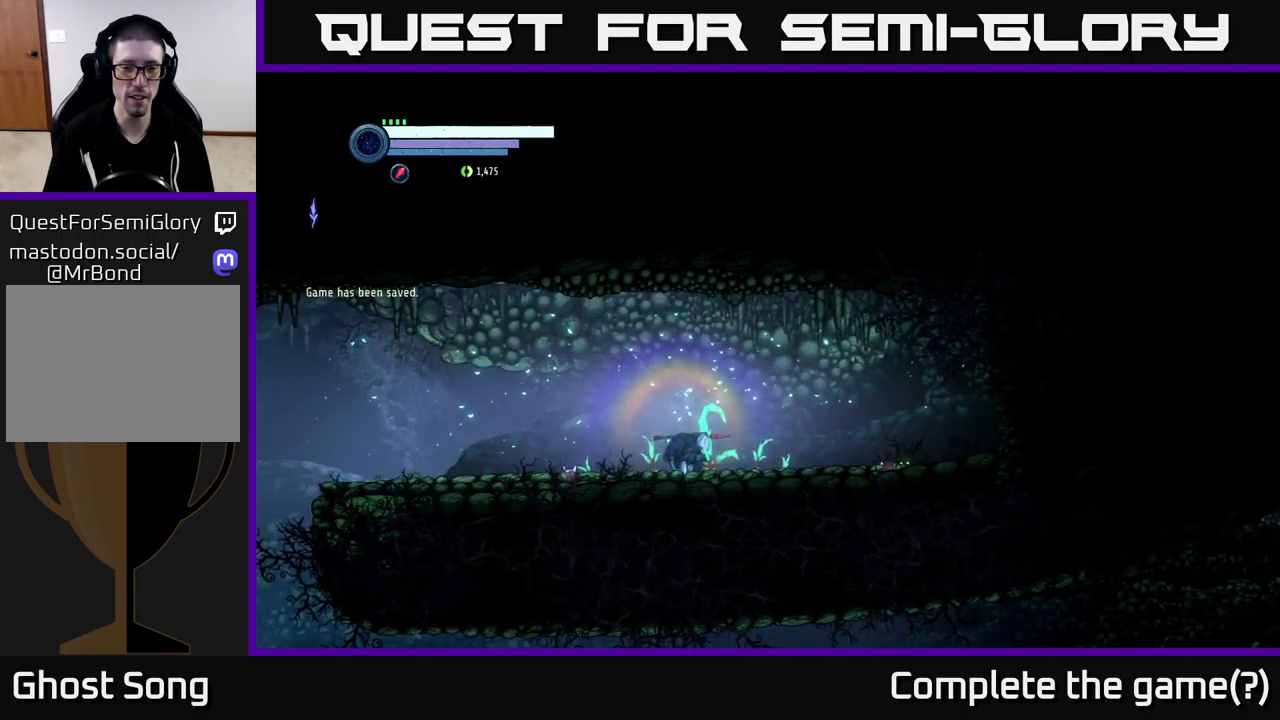
{"buttons": [], "left_stick": "left", "right_stick": "center", "events": [[33, "left_stick", "left"], [83, "A", "down"], [216, "A", "up"], [350, "left_stick", "center"], [450, "left_stick", "left"]]}
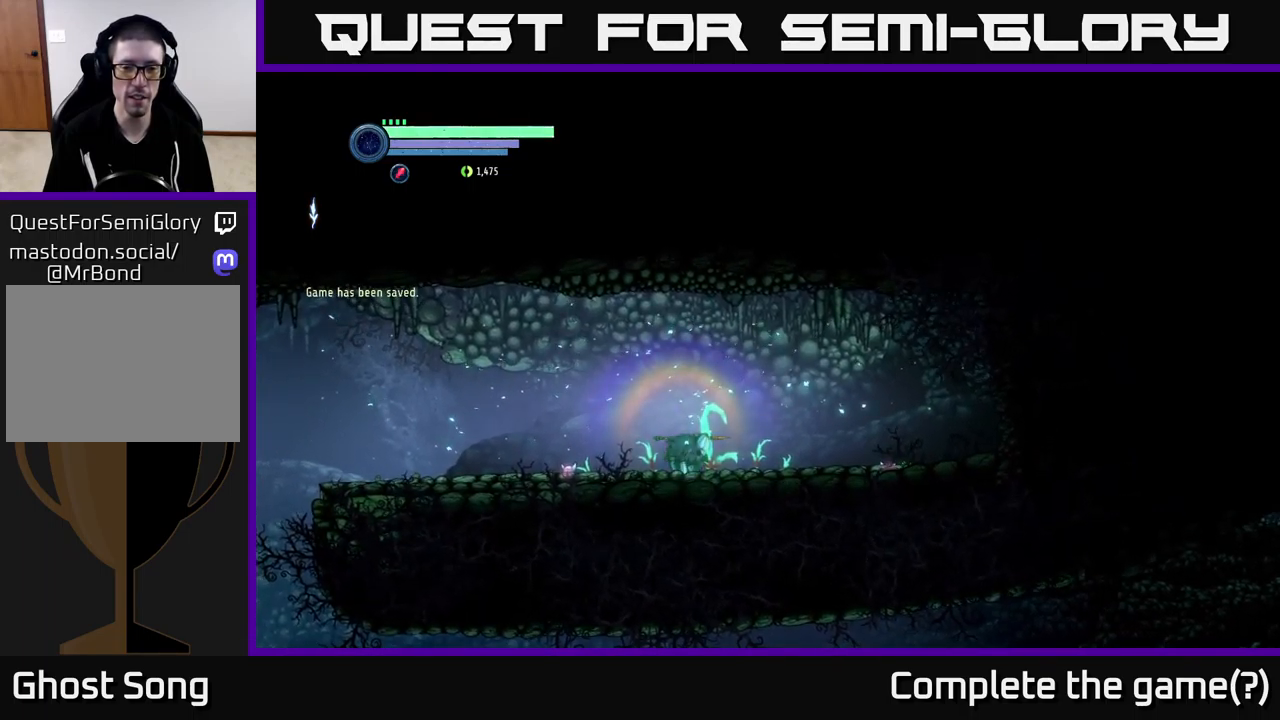
{"buttons": [], "left_stick": "left", "right_stick": "center", "events": [[150, "left_stick", "center"], [433, "left_stick", "left"]]}
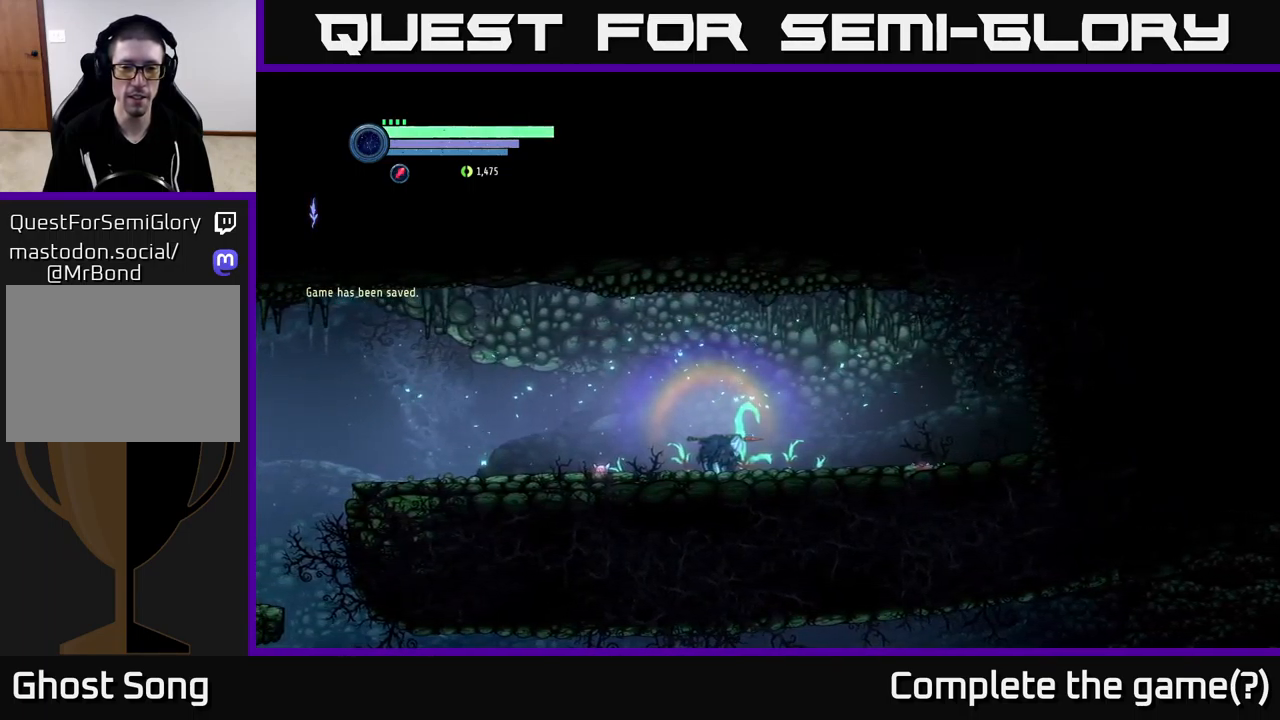
{"buttons": [], "left_stick": "left", "right_stick": "center", "events": [[300, "A", "down"], [416, "A", "up"]]}
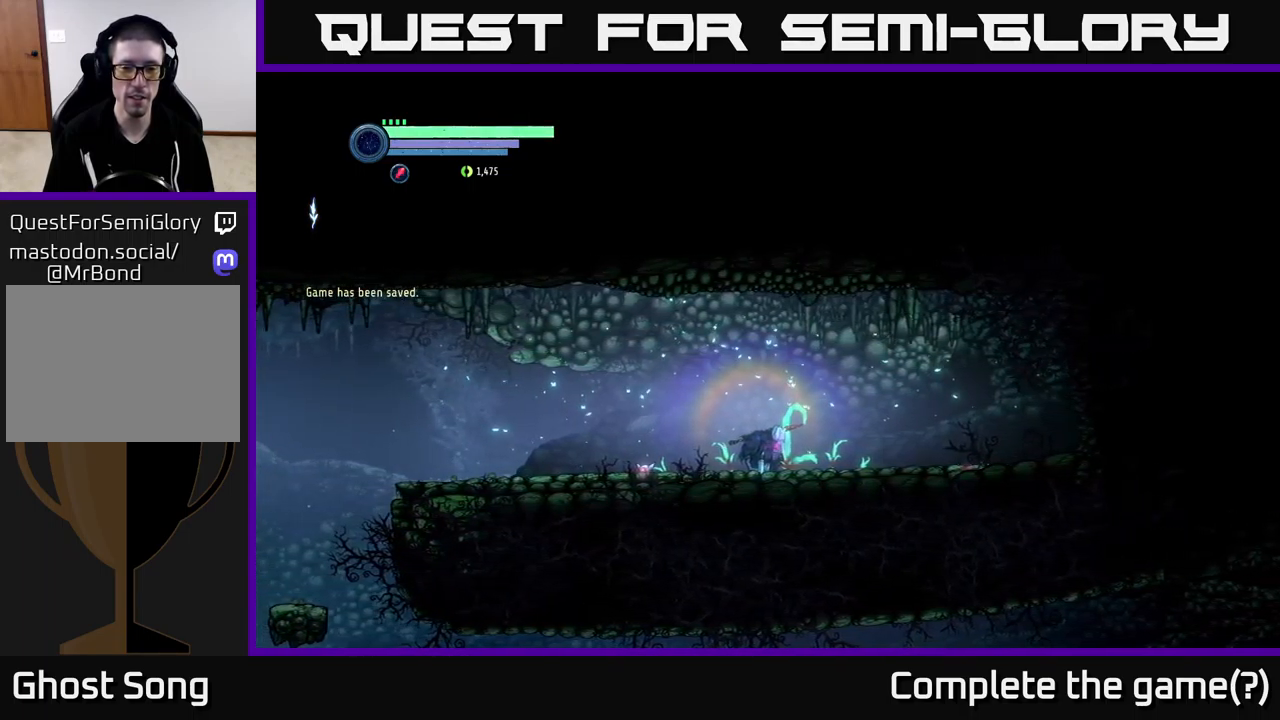
{"buttons": [], "left_stick": "down-left", "right_stick": "center", "events": [[116, "left_stick", "center"], [433, "left_stick", "down-left"]]}
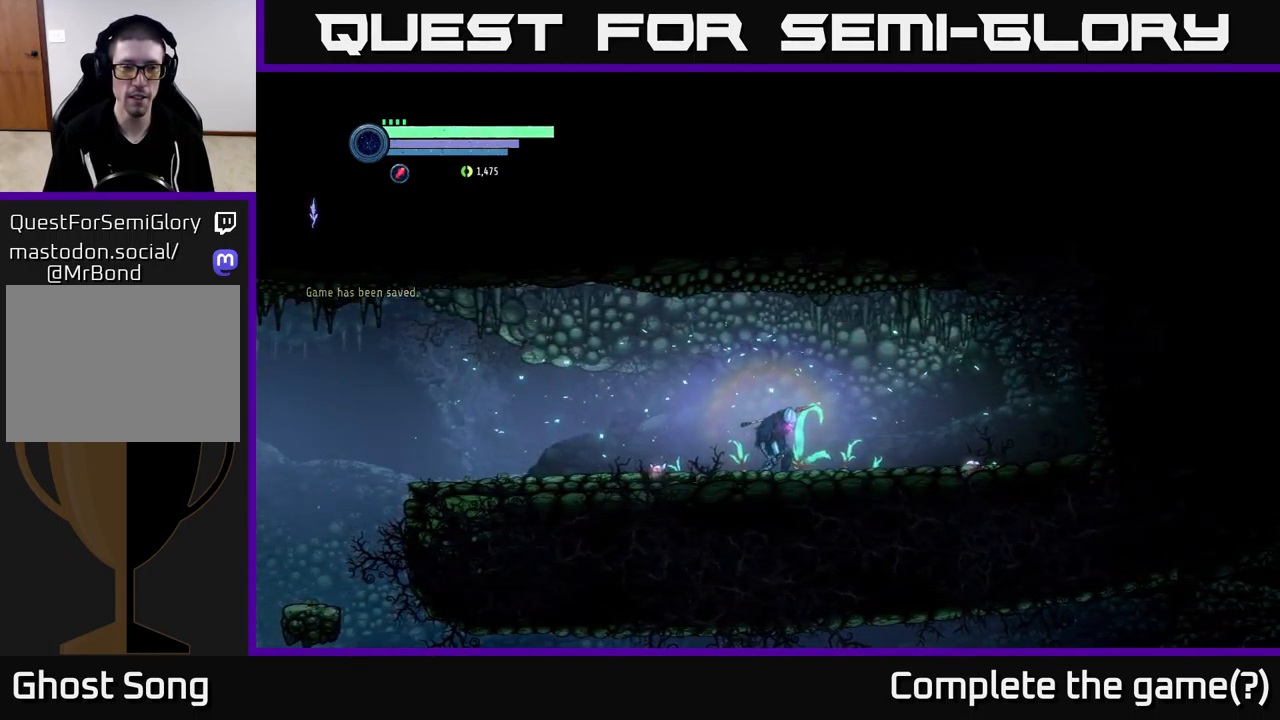
{"buttons": ["R2"], "left_stick": "left", "right_stick": "center", "events": [[133, "left_stick", "center"], [200, "left_stick", "left"], [333, "R2", "down"]]}
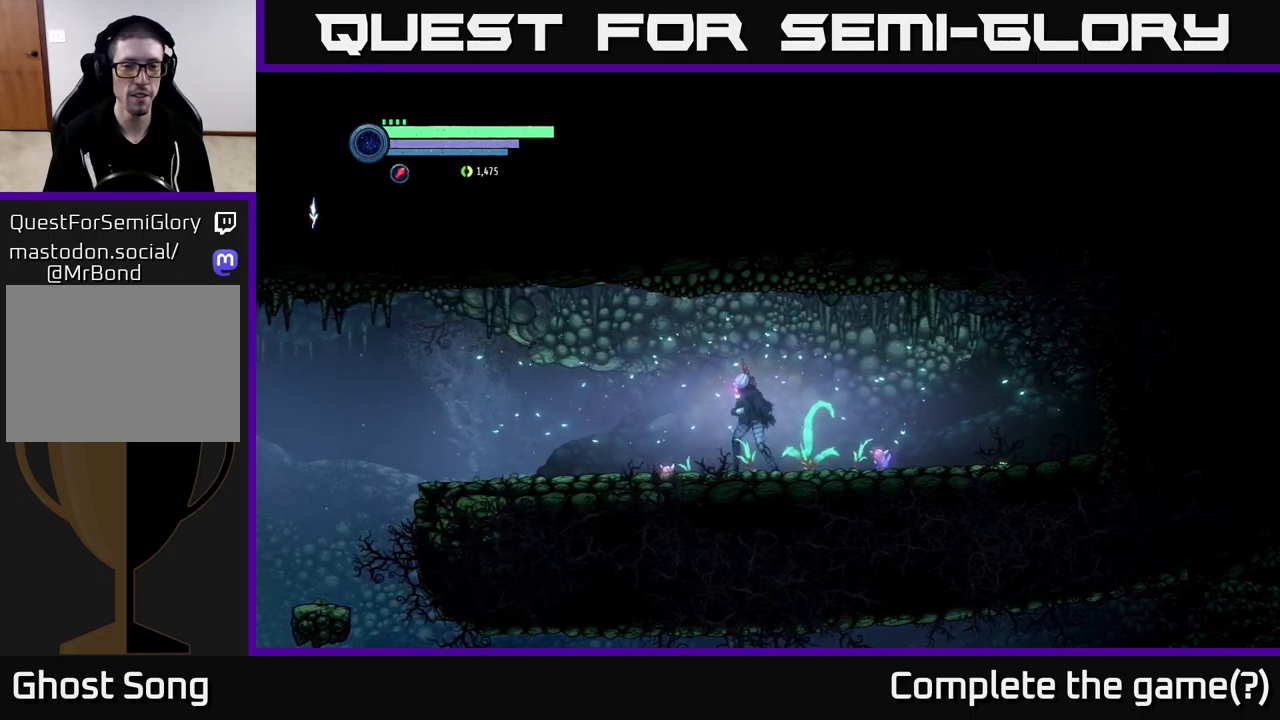
{"buttons": ["R2"], "left_stick": "left", "right_stick": "center", "events": []}
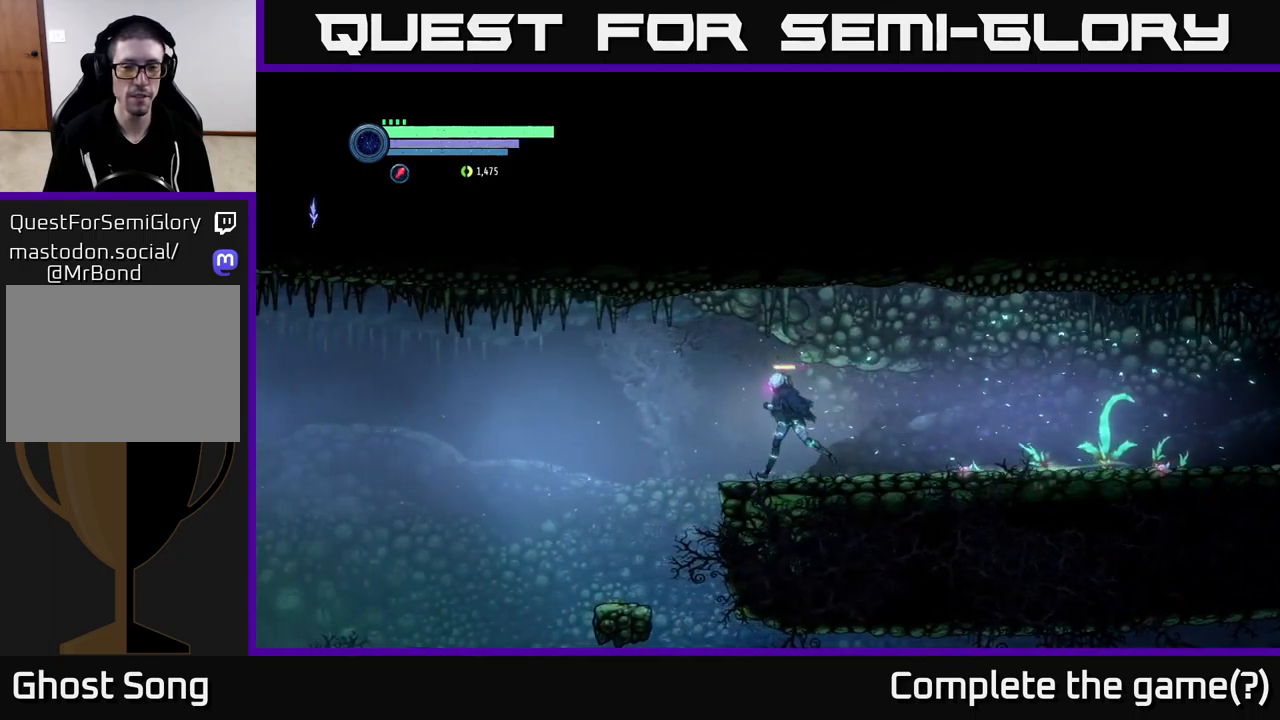
{"buttons": [], "left_stick": "center", "right_stick": "center", "events": [[200, "R2", "up"], [367, "left_stick", "down-right"], [483, "left_stick", "center"]]}
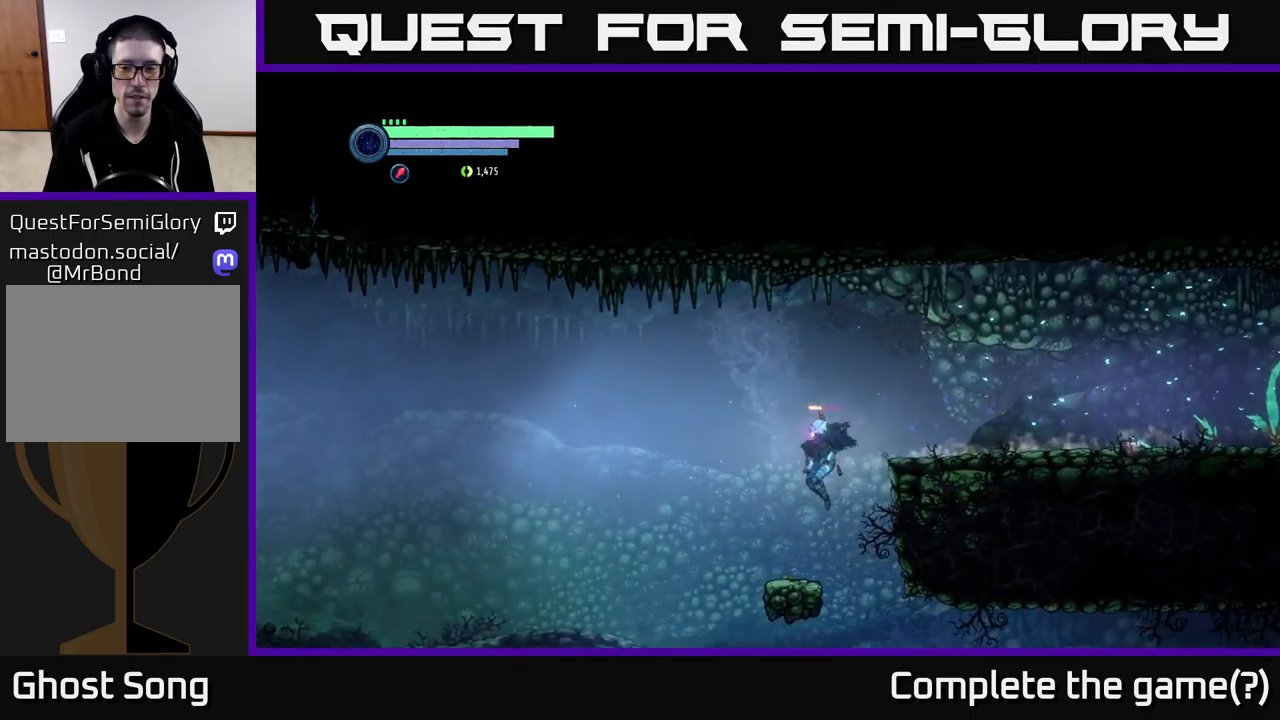
{"buttons": ["R2"], "left_stick": "right", "right_stick": "center", "events": [[33, "left_stick", "right"], [200, "R2", "down"]]}
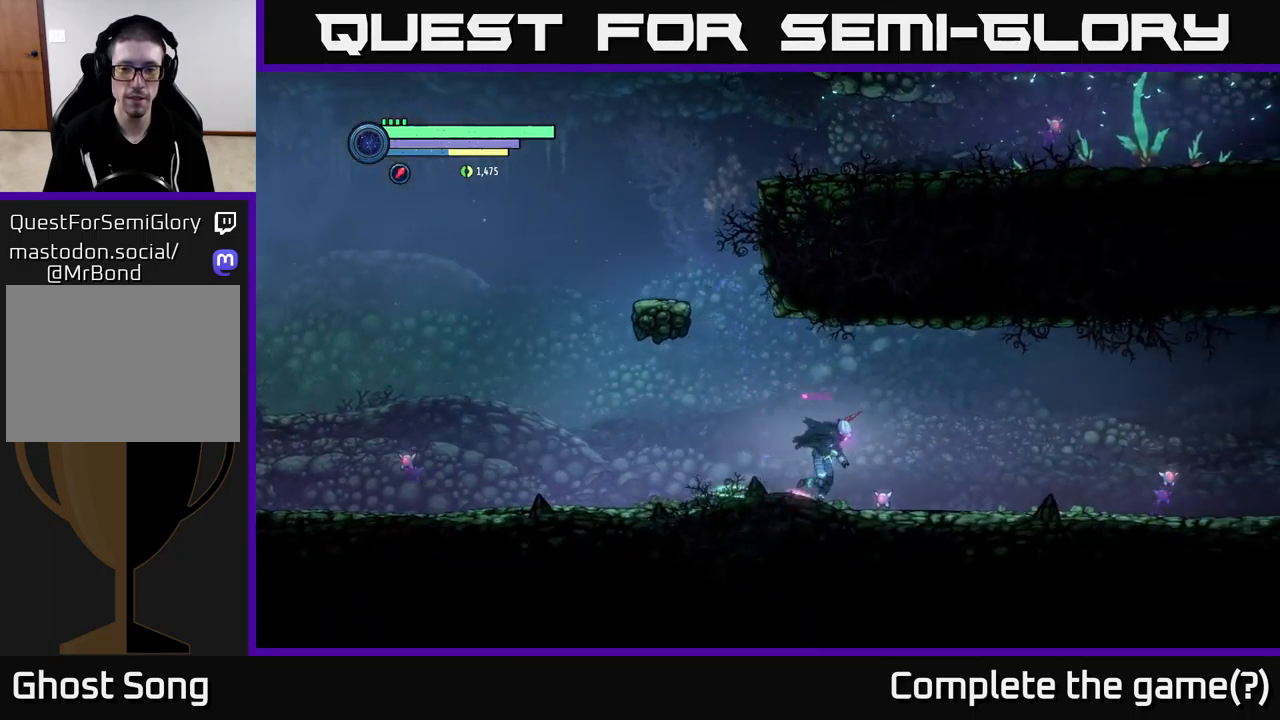
{"buttons": ["R2"], "left_stick": "right", "right_stick": "center", "events": []}